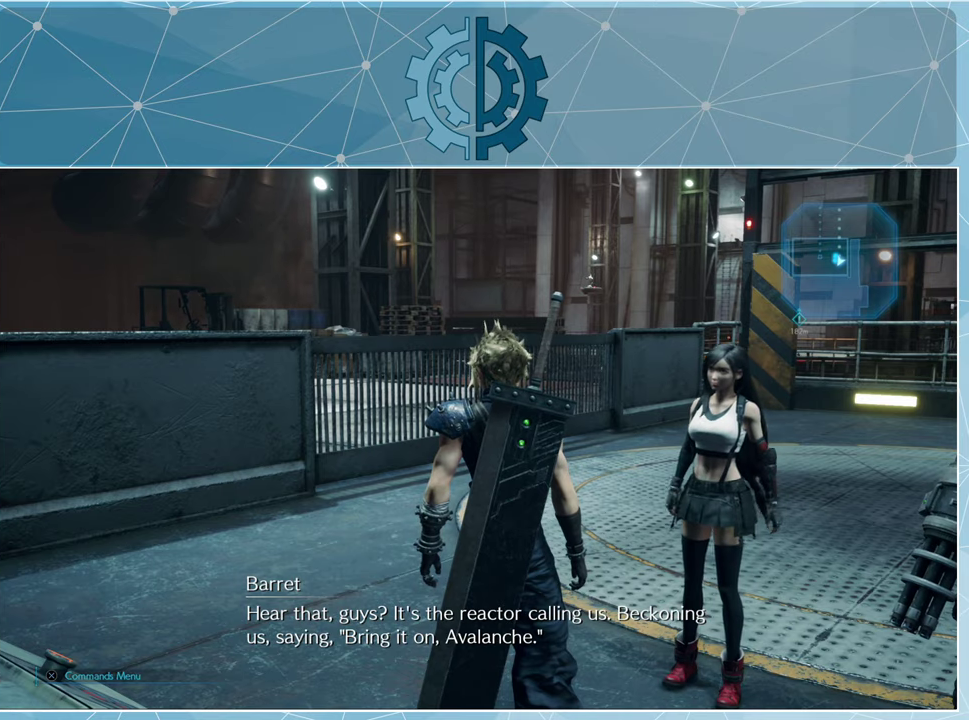
Gameplay with a controller (PlayStation layout); each line is a JSON object with the inputs held at the frame after it. "events" lists button and stick changes between this image and that frame as [ms after this image, input, new state], when the widget could be followed in between.
{"buttons": [], "left_stick": "center", "right_stick": "right", "events": [[466, "right_stick", "right"]]}
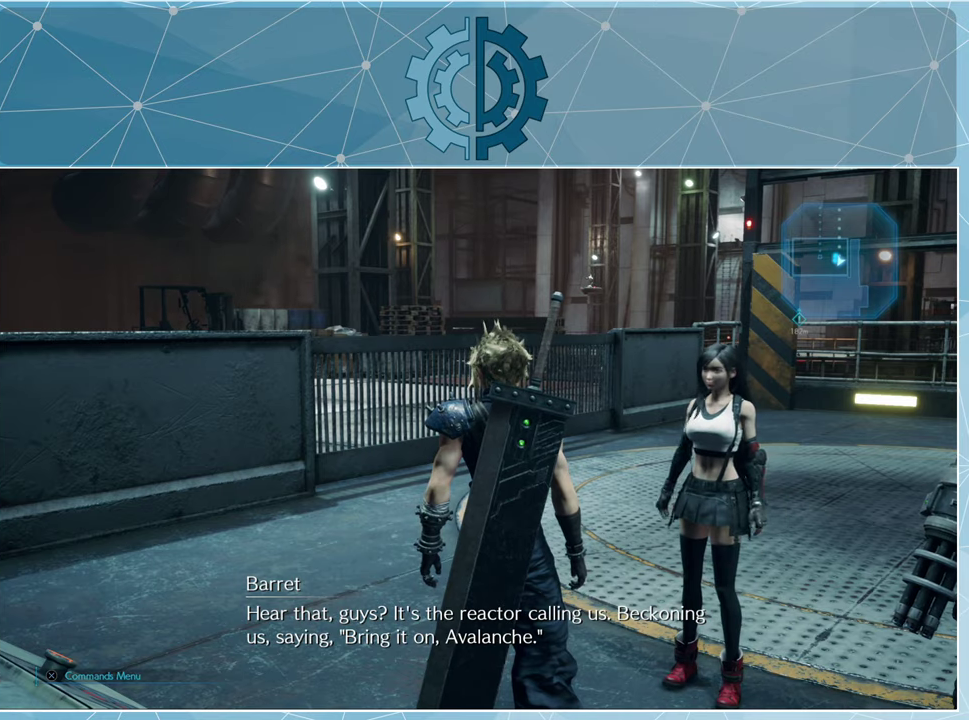
{"buttons": [], "left_stick": "center", "right_stick": "right", "events": []}
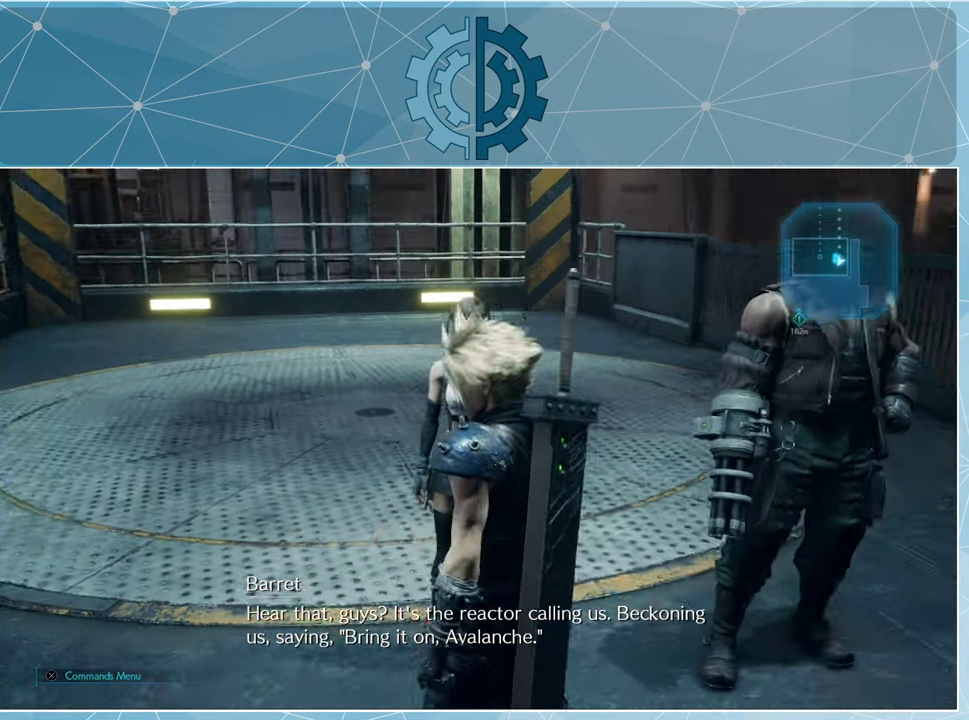
{"buttons": [], "left_stick": "center", "right_stick": "center", "events": [[33, "right_stick", "center"]]}
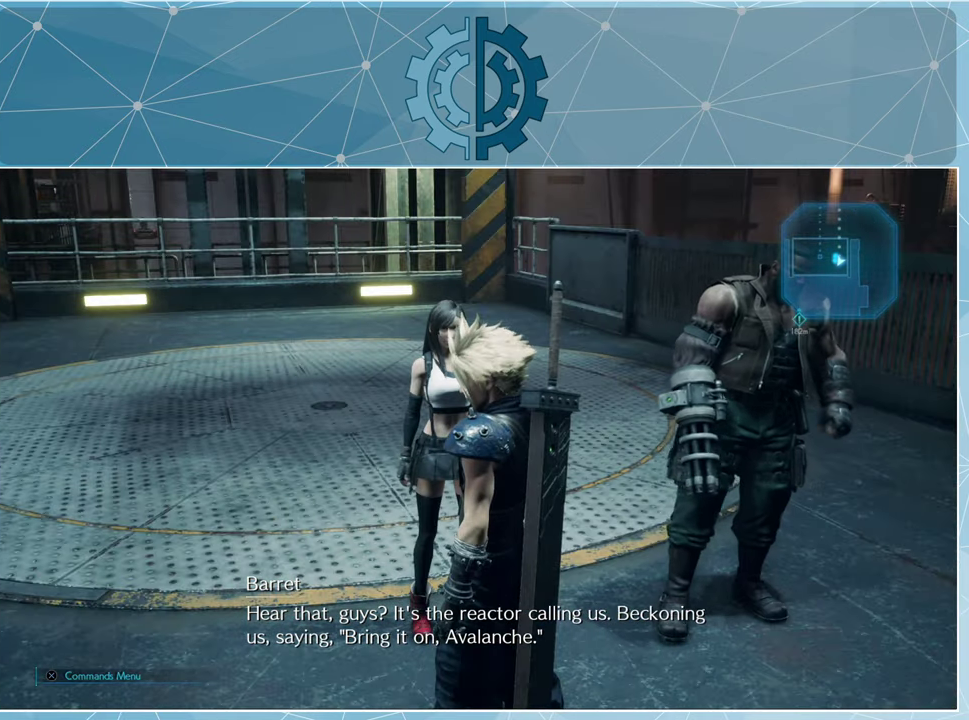
{"buttons": [], "left_stick": "up-left", "right_stick": "left", "events": [[166, "left_stick", "left"], [233, "left_stick", "up-left"], [433, "right_stick", "left"]]}
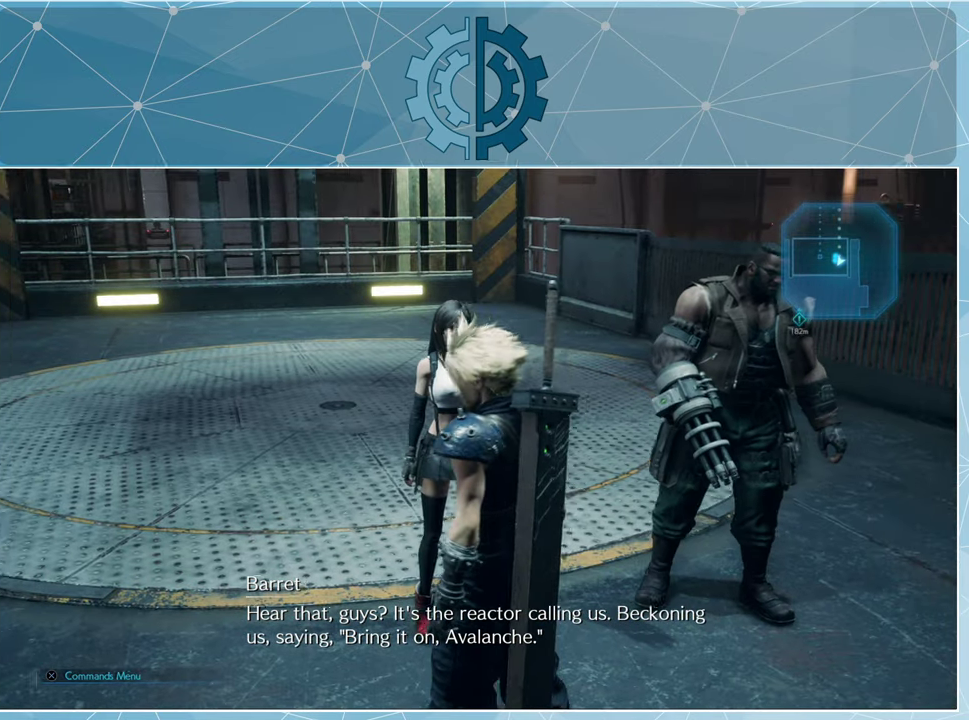
{"buttons": [], "left_stick": "center", "right_stick": "center", "events": [[100, "left_stick", "up"], [100, "right_stick", "center"], [266, "left_stick", "center"]]}
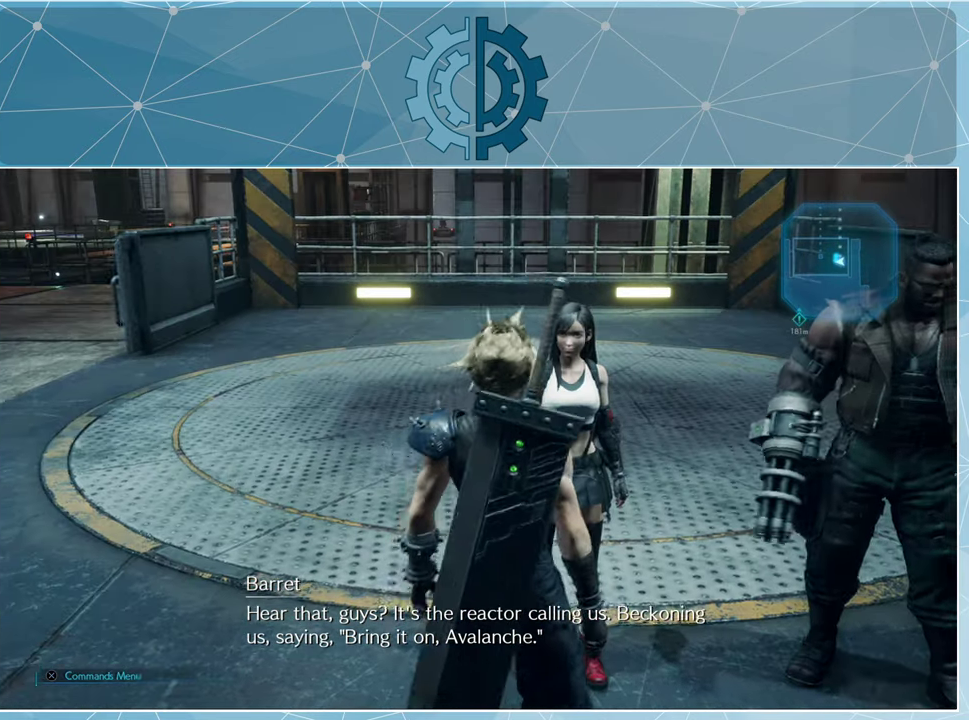
{"buttons": [], "left_stick": "up", "right_stick": "center", "events": [[66, "right_stick", "left"], [166, "left_stick", "up-left"], [300, "left_stick", "up"], [300, "right_stick", "center"]]}
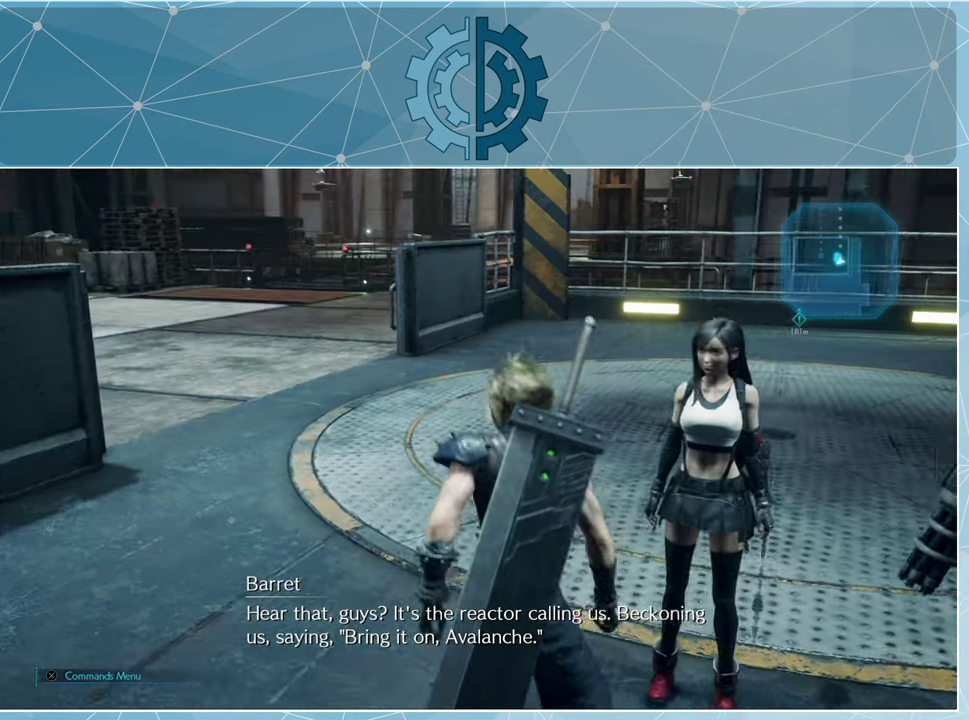
{"buttons": [], "left_stick": "up-right", "right_stick": "left", "events": [[200, "right_stick", "left"], [433, "left_stick", "up-right"]]}
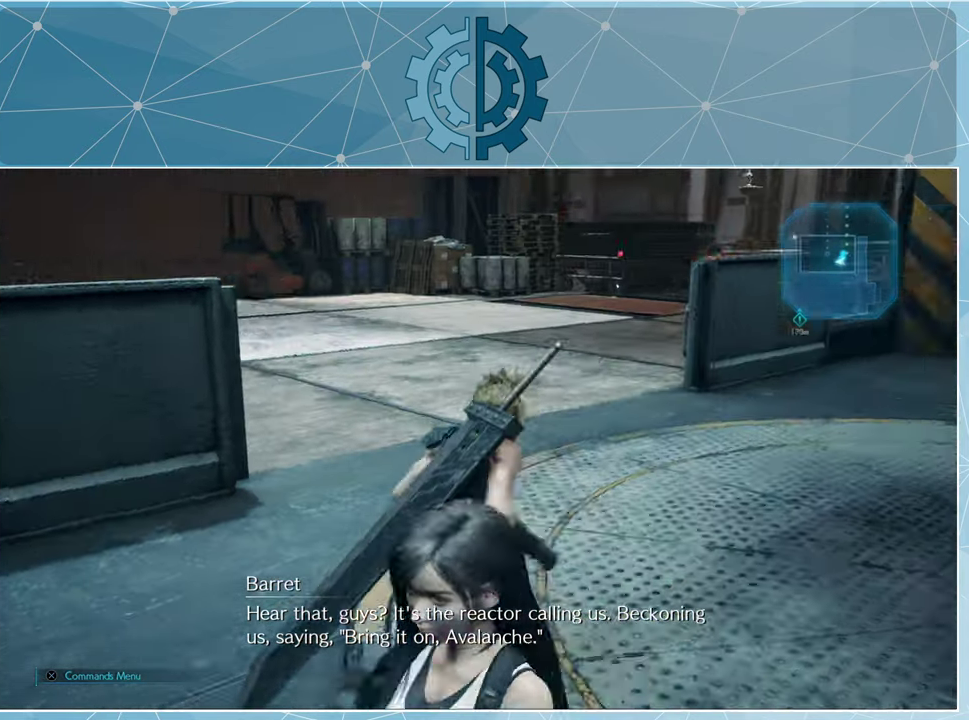
{"buttons": [], "left_stick": "up", "right_stick": "center", "events": [[200, "left_stick", "up"], [366, "right_stick", "center"]]}
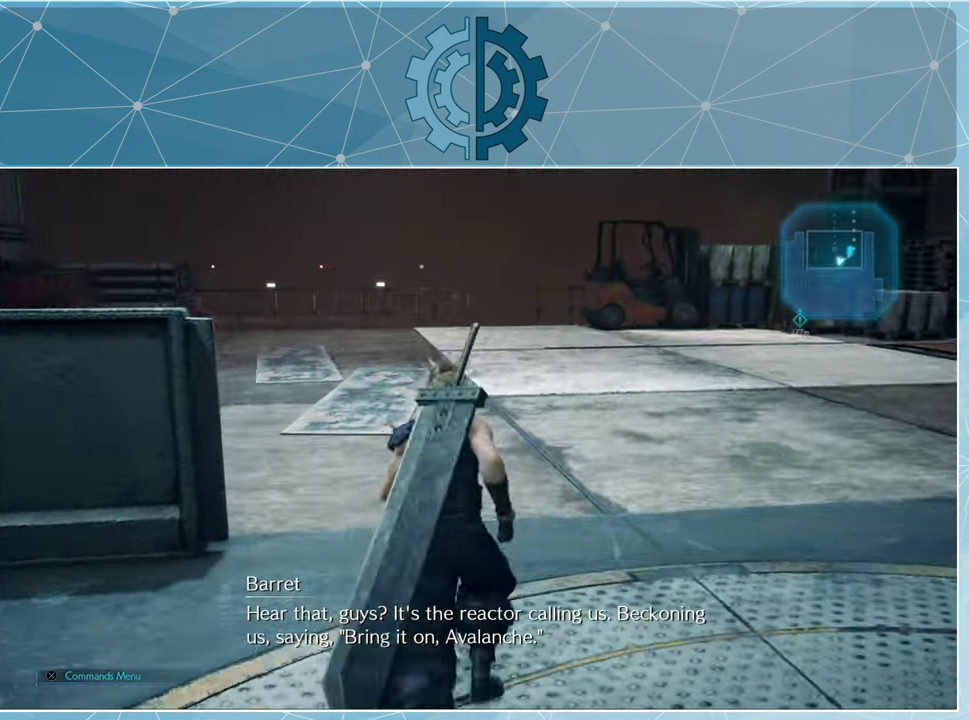
{"buttons": [], "left_stick": "up", "right_stick": "center", "events": [[33, "right_stick", "left"], [500, "right_stick", "center"]]}
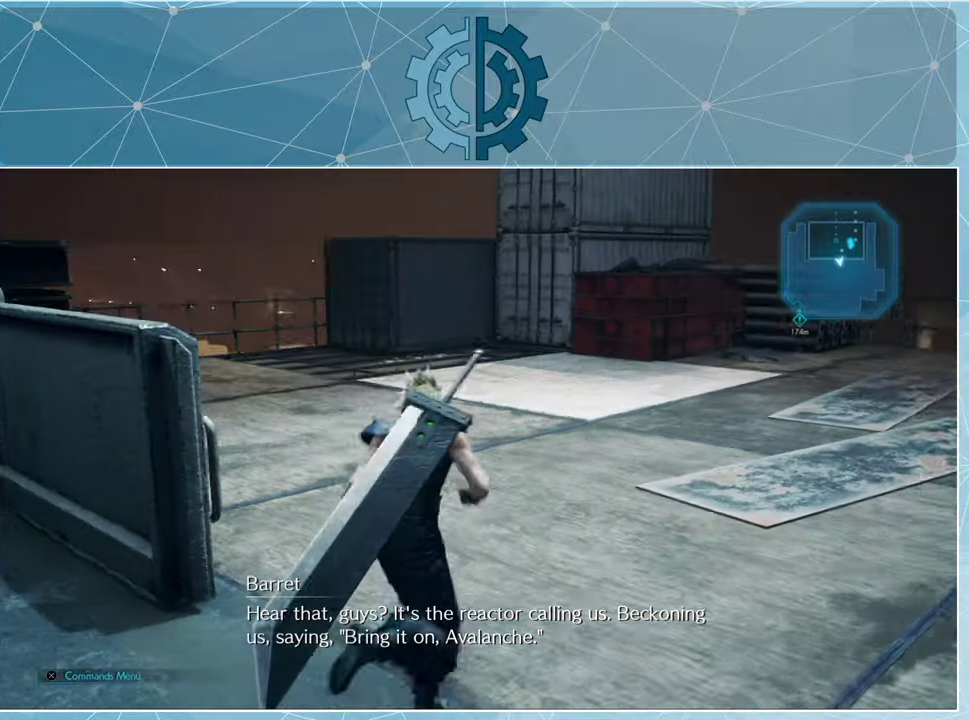
{"buttons": [], "left_stick": "up", "right_stick": "left", "events": [[200, "right_stick", "left"]]}
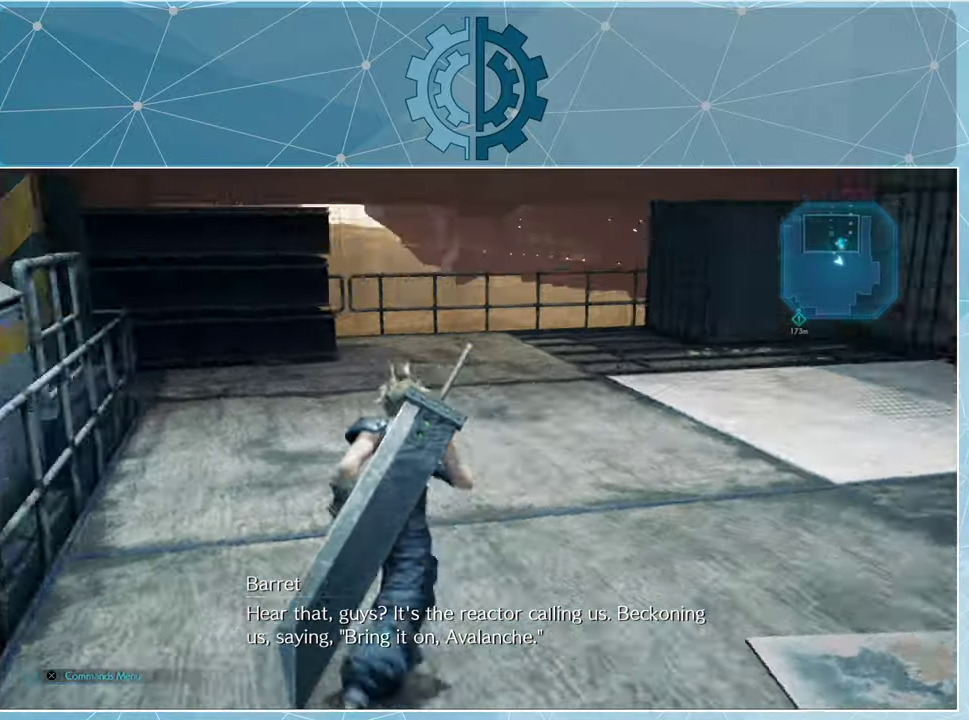
{"buttons": [], "left_stick": "up", "right_stick": "center", "events": [[34, "left_stick", "up-right"], [234, "right_stick", "center"], [267, "left_stick", "up"]]}
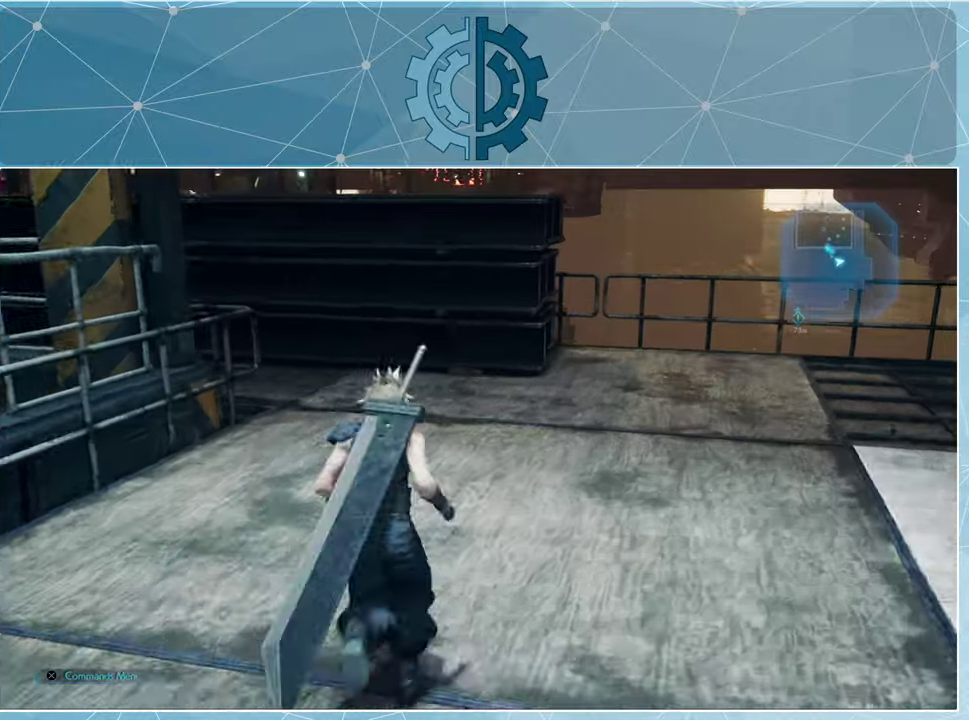
{"buttons": [], "left_stick": "up-right", "right_stick": "right", "events": [[100, "right_stick", "right"], [367, "left_stick", "up-right"]]}
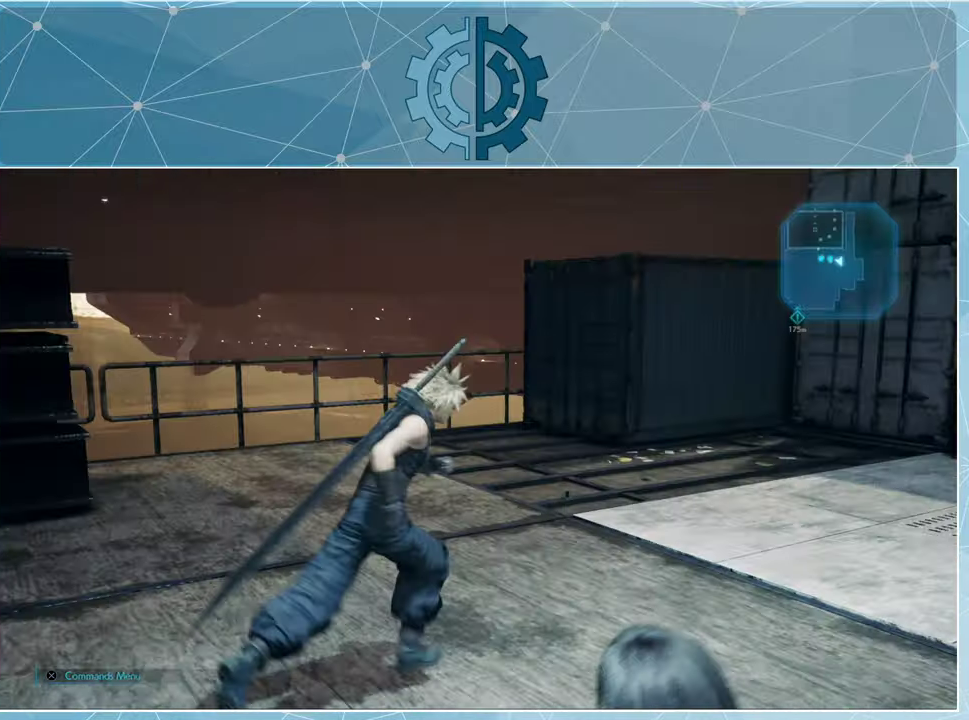
{"buttons": [], "left_stick": "up", "right_stick": "right", "events": [[34, "left_stick", "up"], [134, "right_stick", "center"], [300, "right_stick", "right"]]}
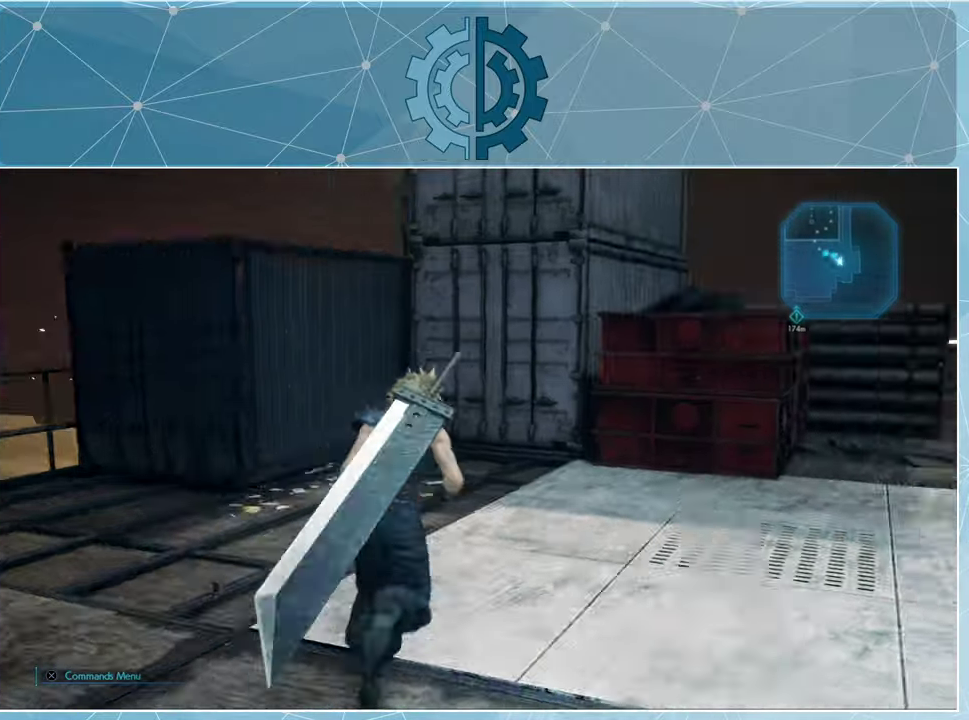
{"buttons": [], "left_stick": "up", "right_stick": "right", "events": [[134, "left_stick", "up-right"], [434, "left_stick", "up"]]}
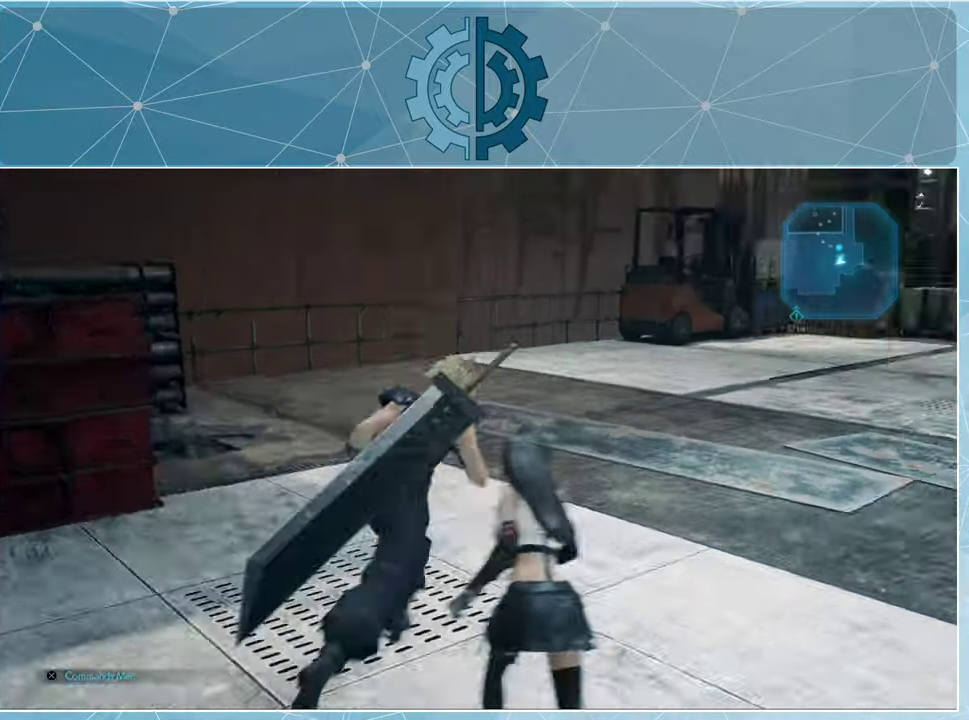
{"buttons": [], "left_stick": "up", "right_stick": "up-right", "events": [[67, "right_stick", "center"], [234, "right_stick", "up-right"]]}
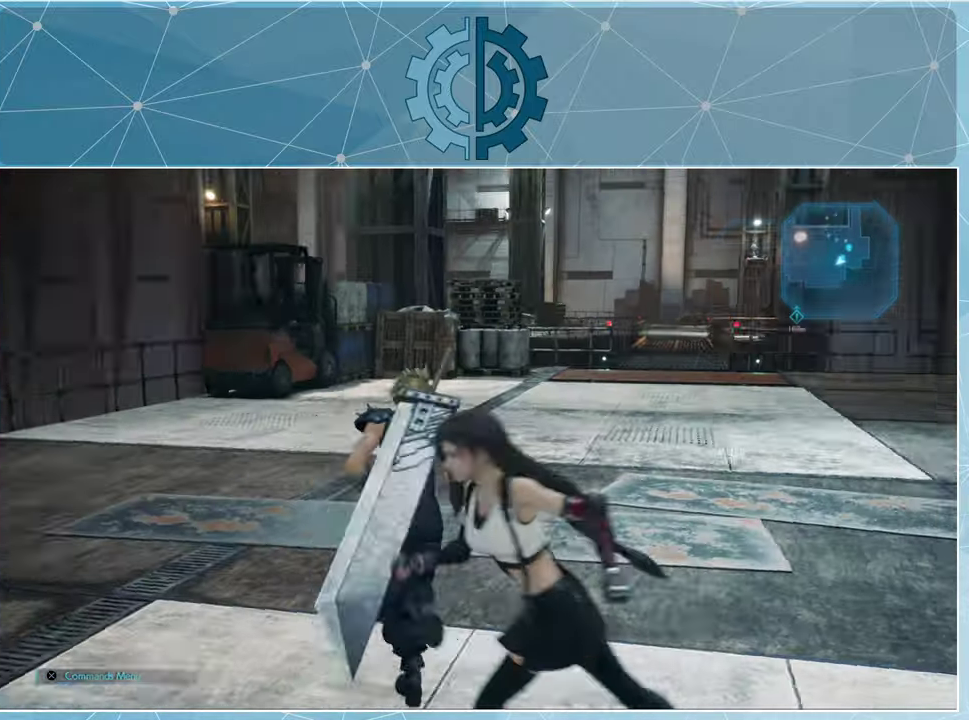
{"buttons": [], "left_stick": "up", "right_stick": "center", "events": [[34, "right_stick", "center"], [167, "right_stick", "right"], [367, "right_stick", "center"]]}
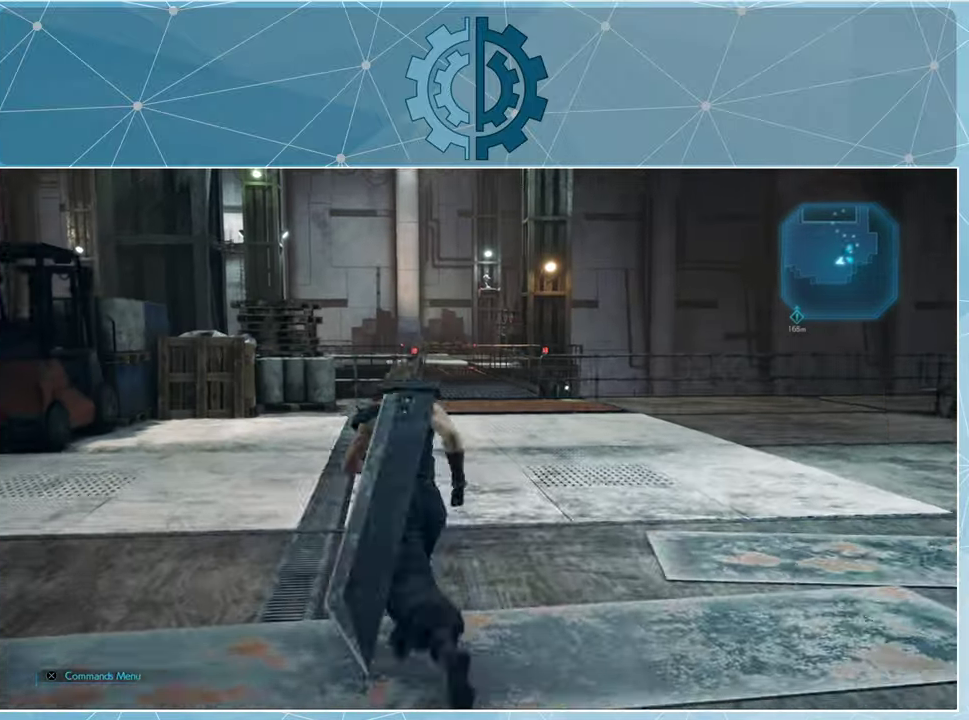
{"buttons": [], "left_stick": "up", "right_stick": "center", "events": []}
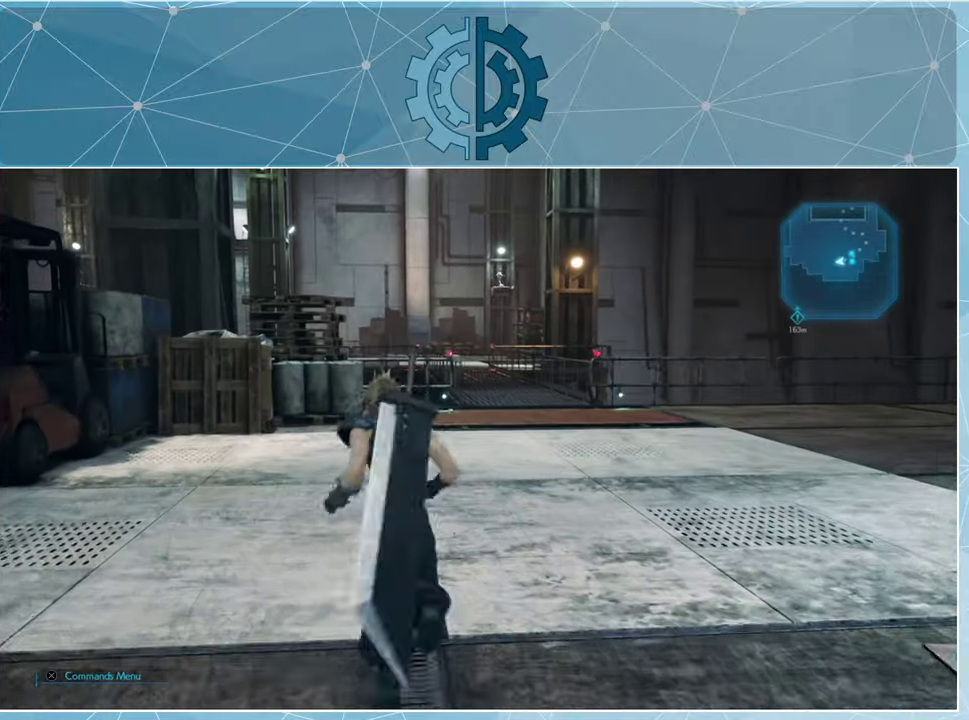
{"buttons": [], "left_stick": "up", "right_stick": "center", "events": []}
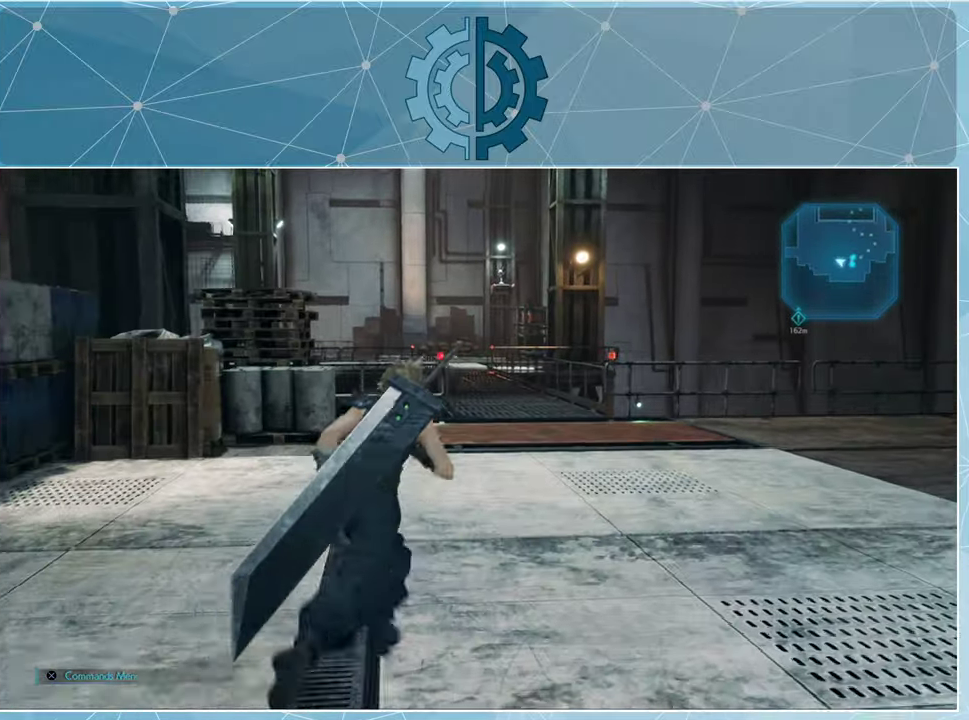
{"buttons": ["R1"], "left_stick": "up", "right_stick": "center", "events": [[300, "R1", "down"]]}
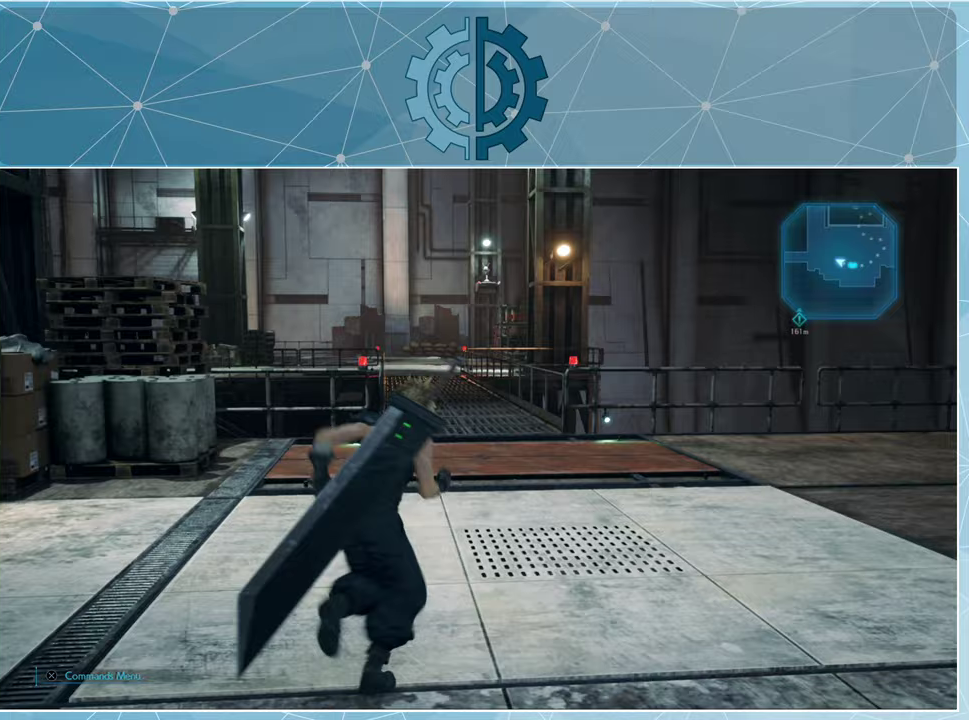
{"buttons": ["R1"], "left_stick": "up", "right_stick": "center", "events": []}
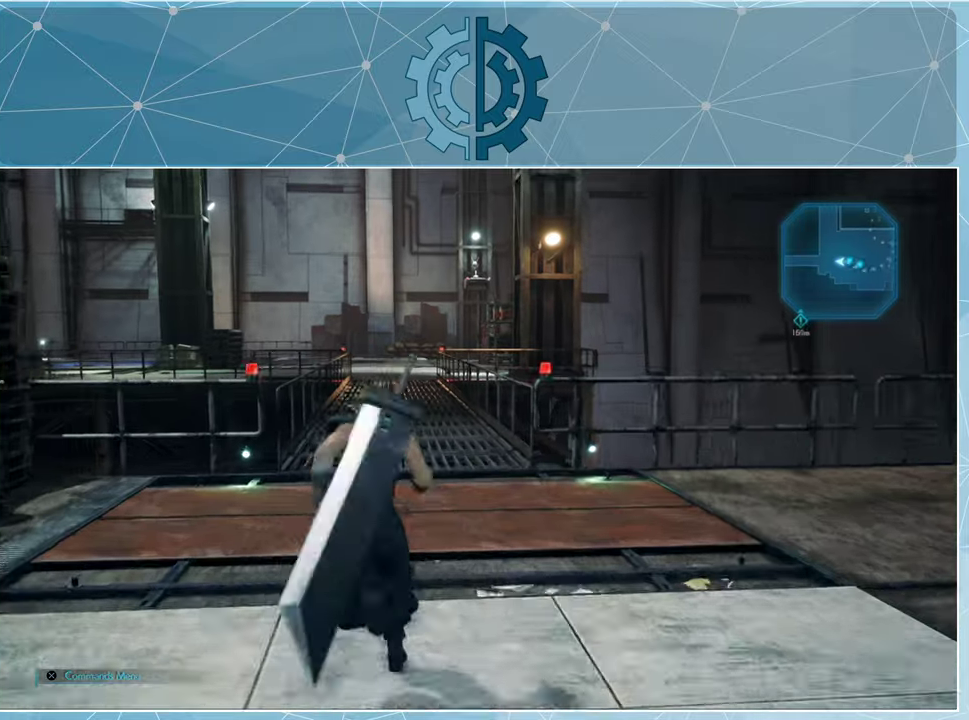
{"buttons": ["R1"], "left_stick": "up", "right_stick": "center", "events": []}
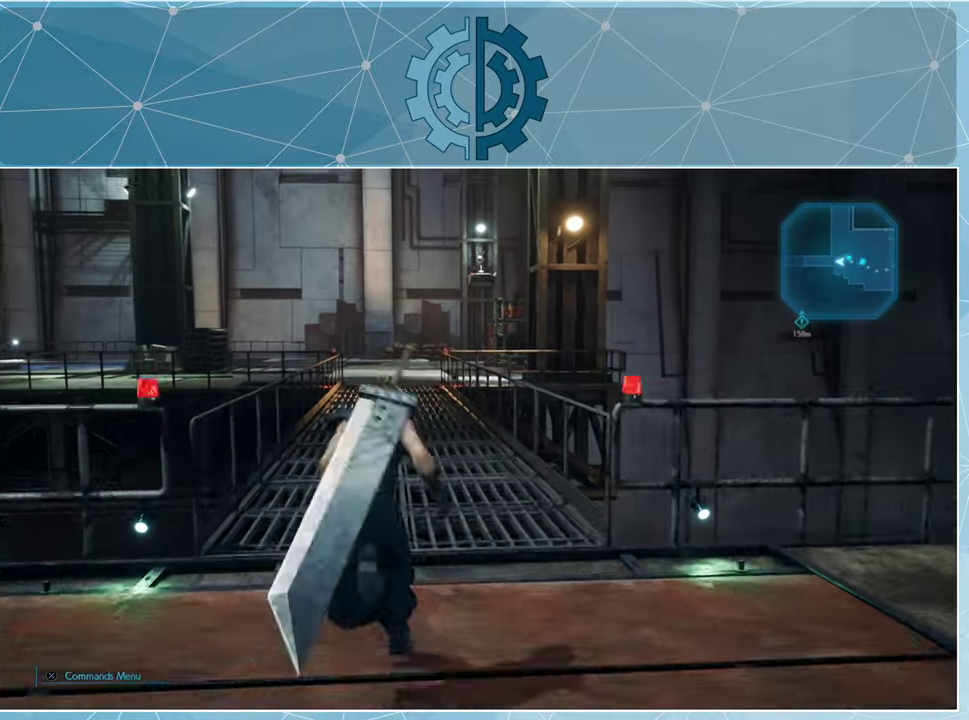
{"buttons": ["R1"], "left_stick": "up", "right_stick": "center", "events": []}
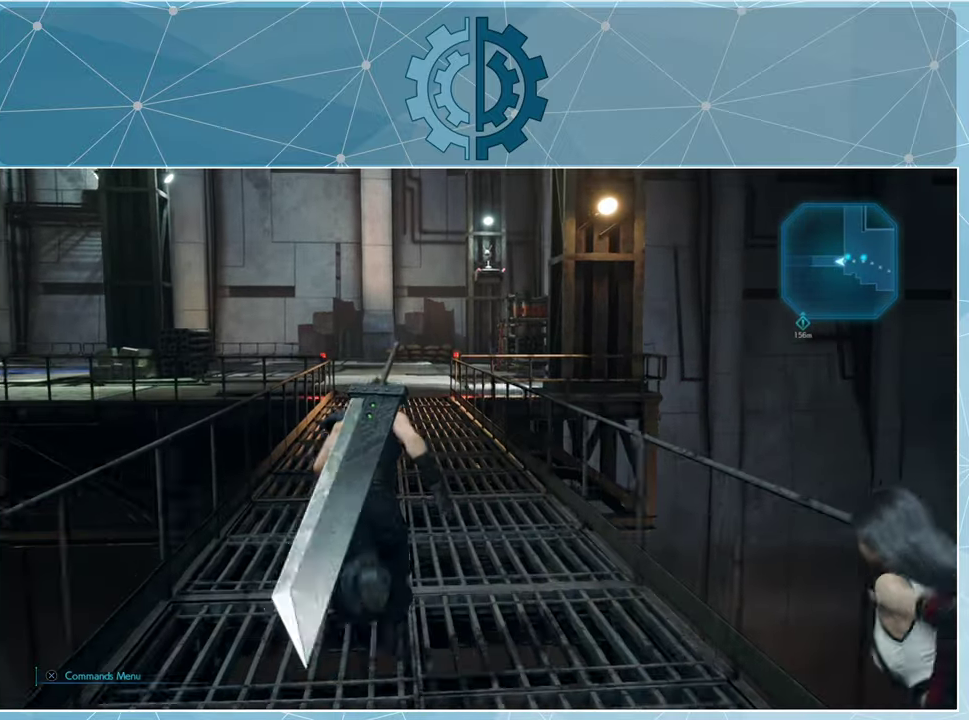
{"buttons": ["R1"], "left_stick": "up", "right_stick": "center", "events": []}
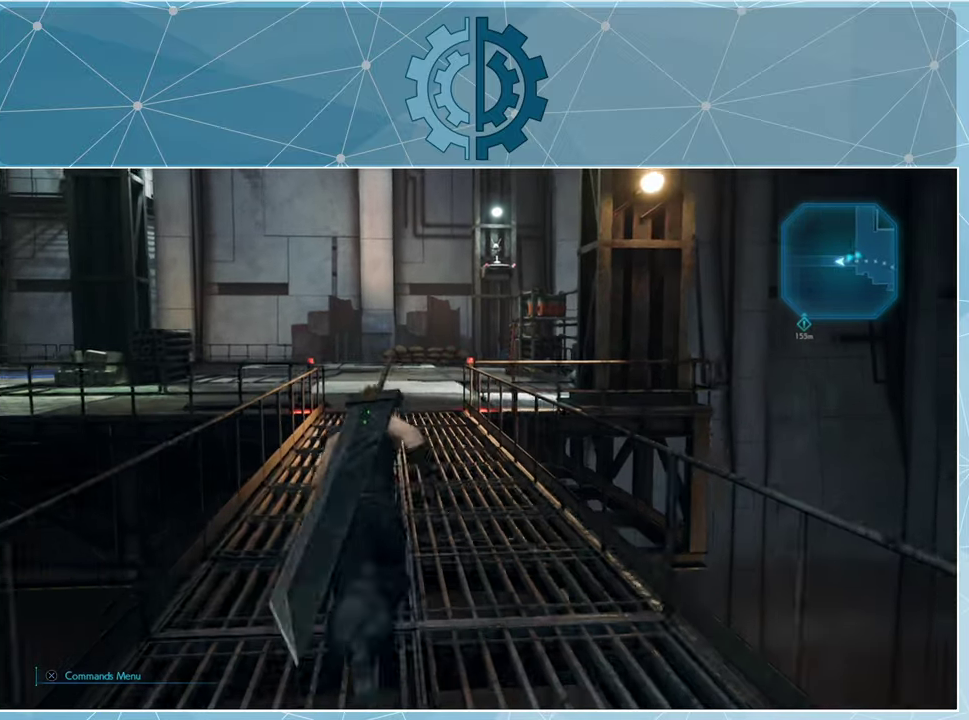
{"buttons": ["R1"], "left_stick": "up", "right_stick": "center", "events": []}
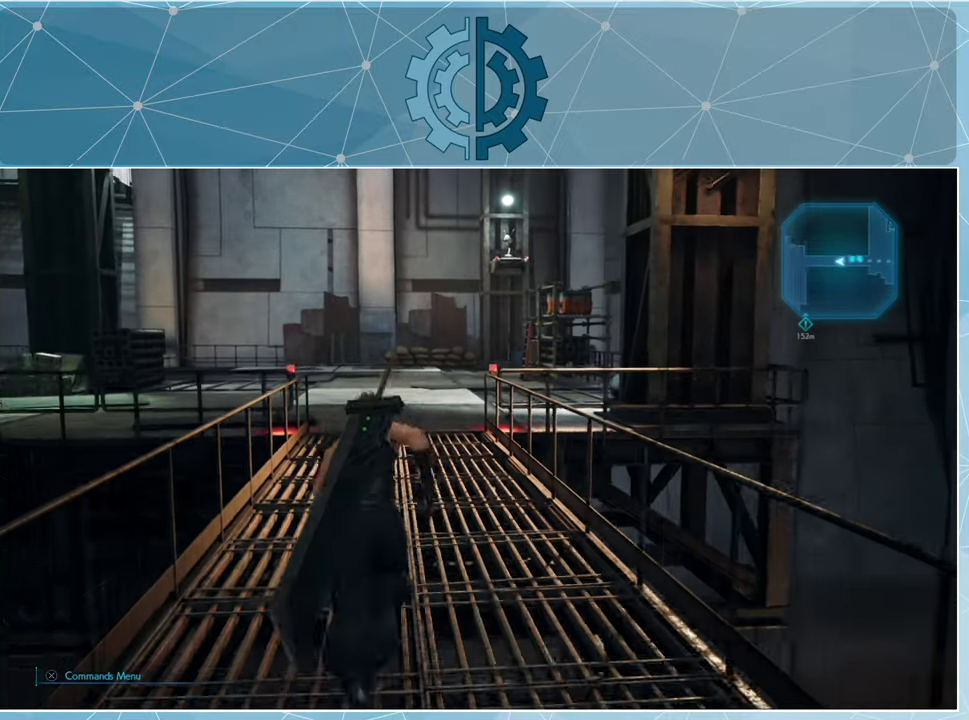
{"buttons": ["R1"], "left_stick": "up", "right_stick": "center", "events": []}
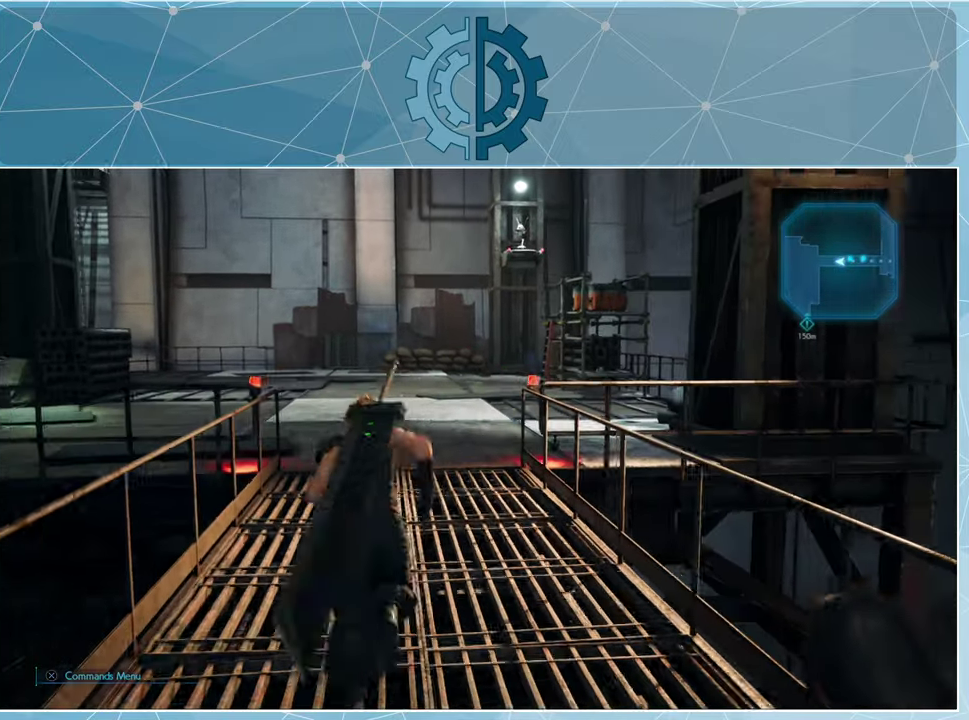
{"buttons": ["R1"], "left_stick": "up", "right_stick": "center", "events": []}
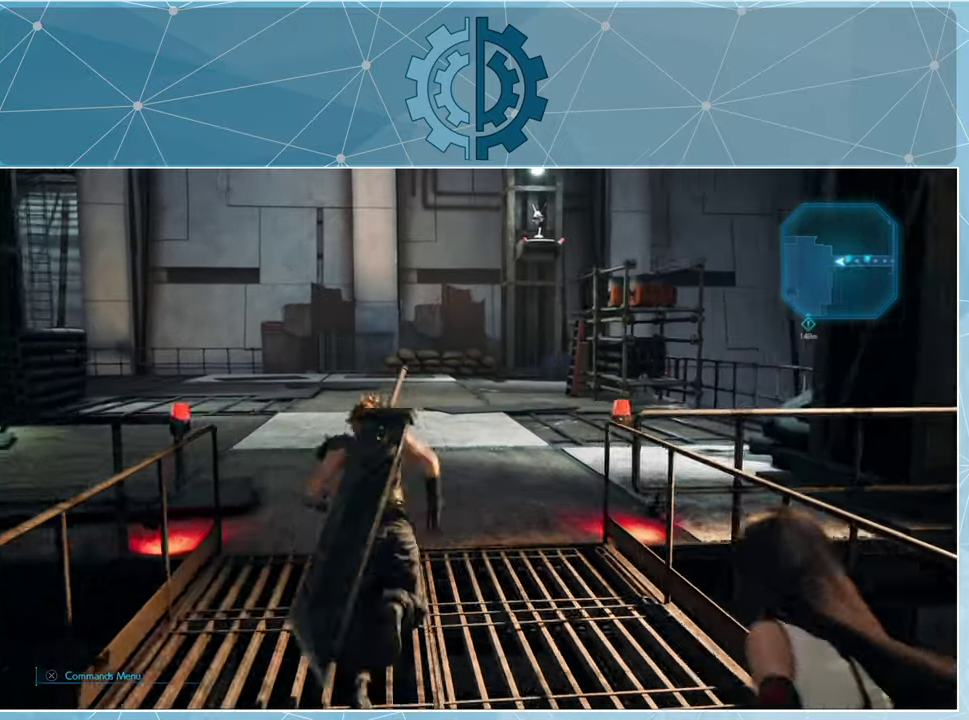
{"buttons": ["R1"], "left_stick": "up", "right_stick": "up", "events": [[467, "right_stick", "up"]]}
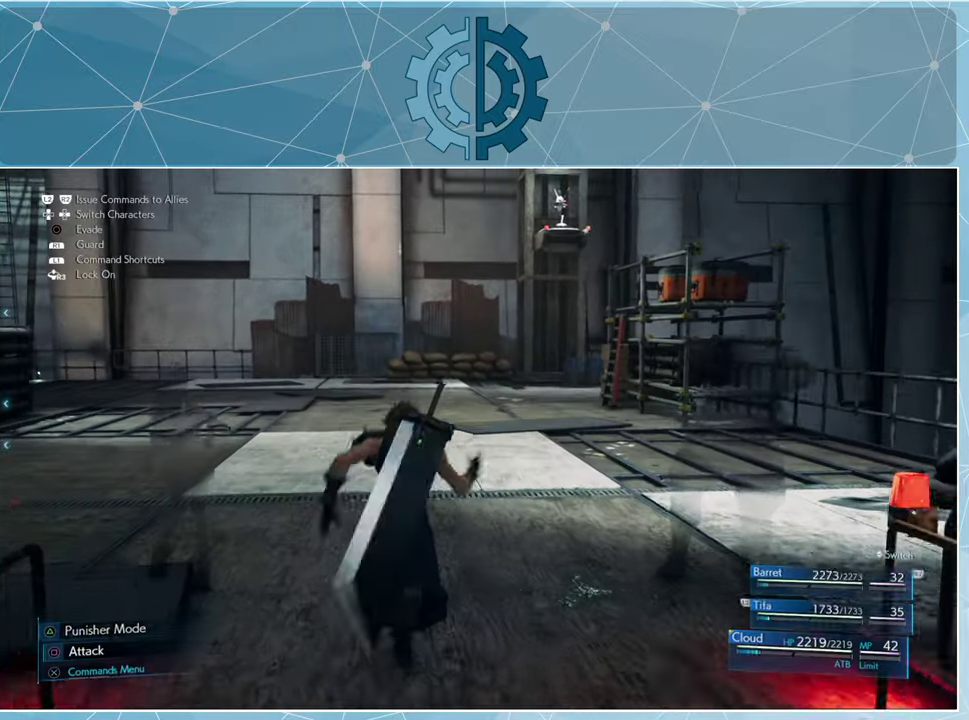
{"buttons": ["R1"], "left_stick": "up", "right_stick": "center", "events": [[100, "right_stick", "center"]]}
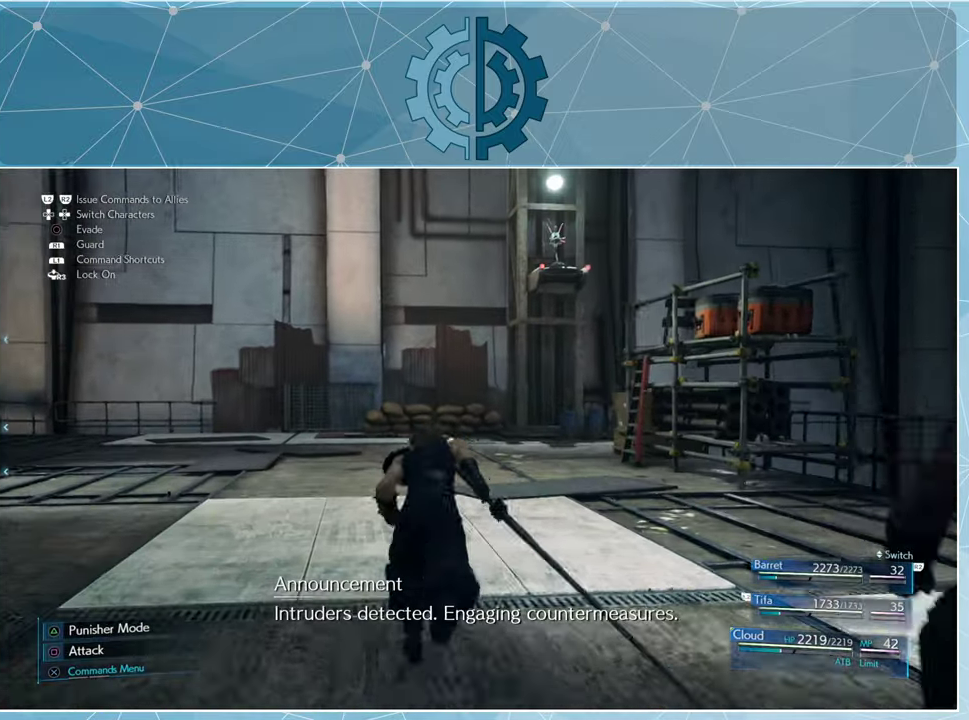
{"buttons": [], "left_stick": "center", "right_stick": "center", "events": [[100, "R1", "up"], [100, "left_stick", "center"], [233, "DPAD_RIGHT", "down"], [333, "DPAD_RIGHT", "up"]]}